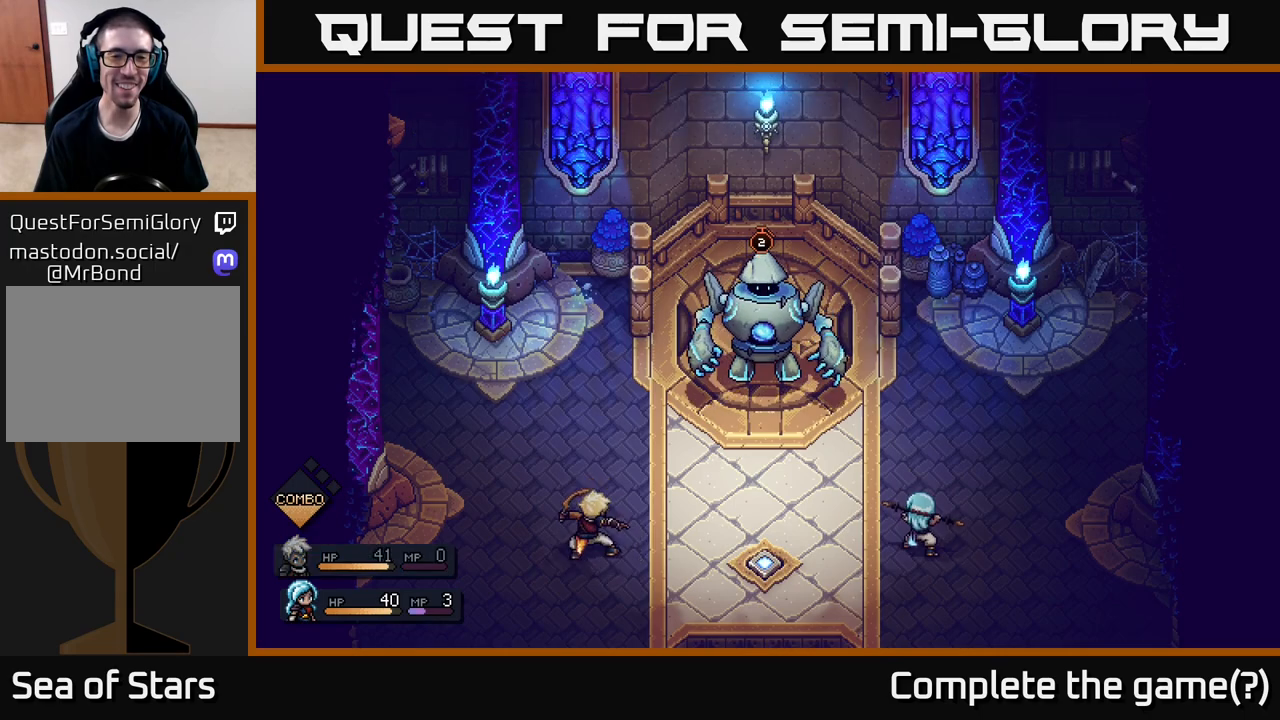
Gameplay with a controller (Xbox layout); each line is a JSON object with the inputs held at the frame after it. "events" lists button and stick changes between this image and that frame as [ms after this image, input, new state], when the widget could be followed in between.
{"buttons": [], "left_stick": "center", "right_stick": "center", "events": []}
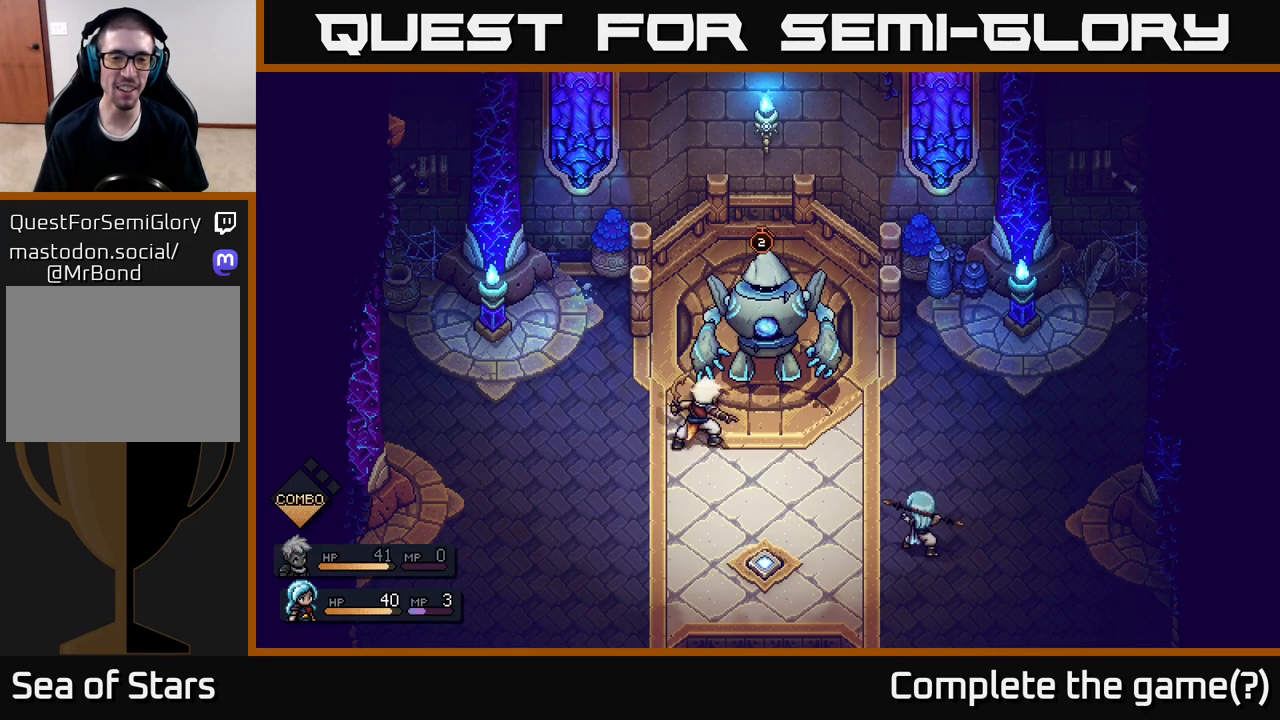
{"buttons": [], "left_stick": "center", "right_stick": "center", "events": []}
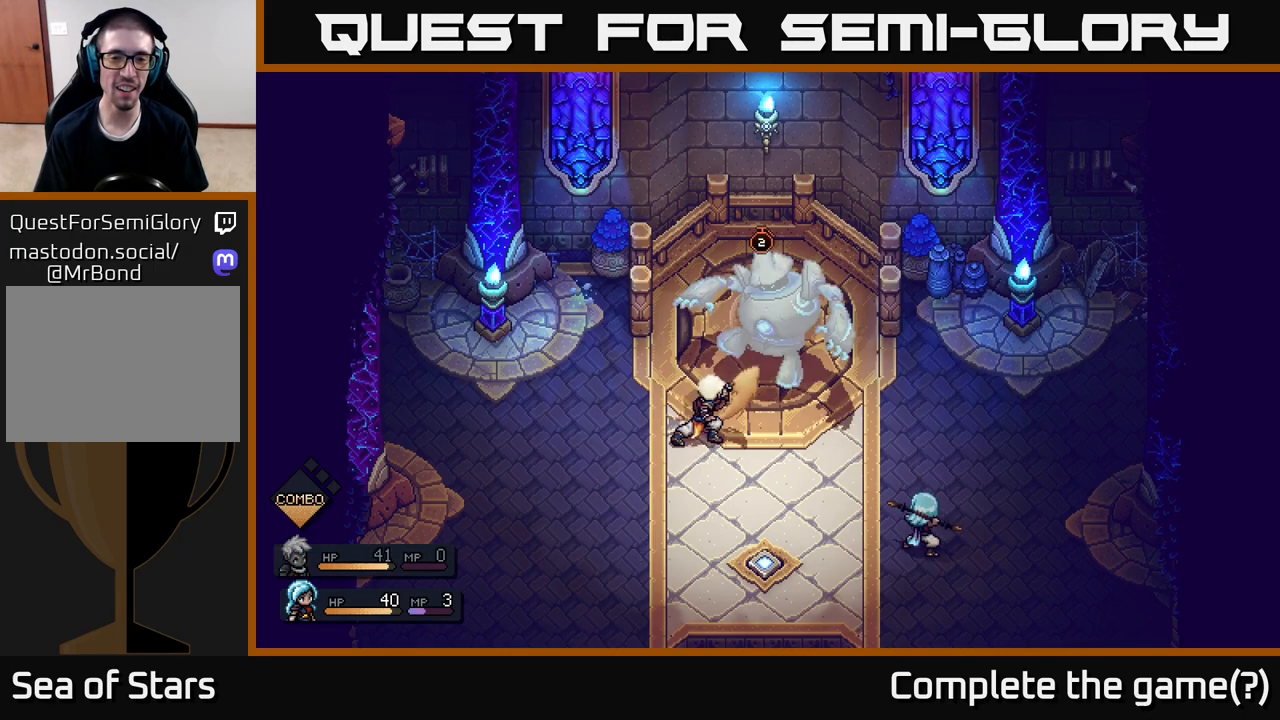
{"buttons": [], "left_stick": "center", "right_stick": "center", "events": [[100, "A", "down"], [200, "A", "up"]]}
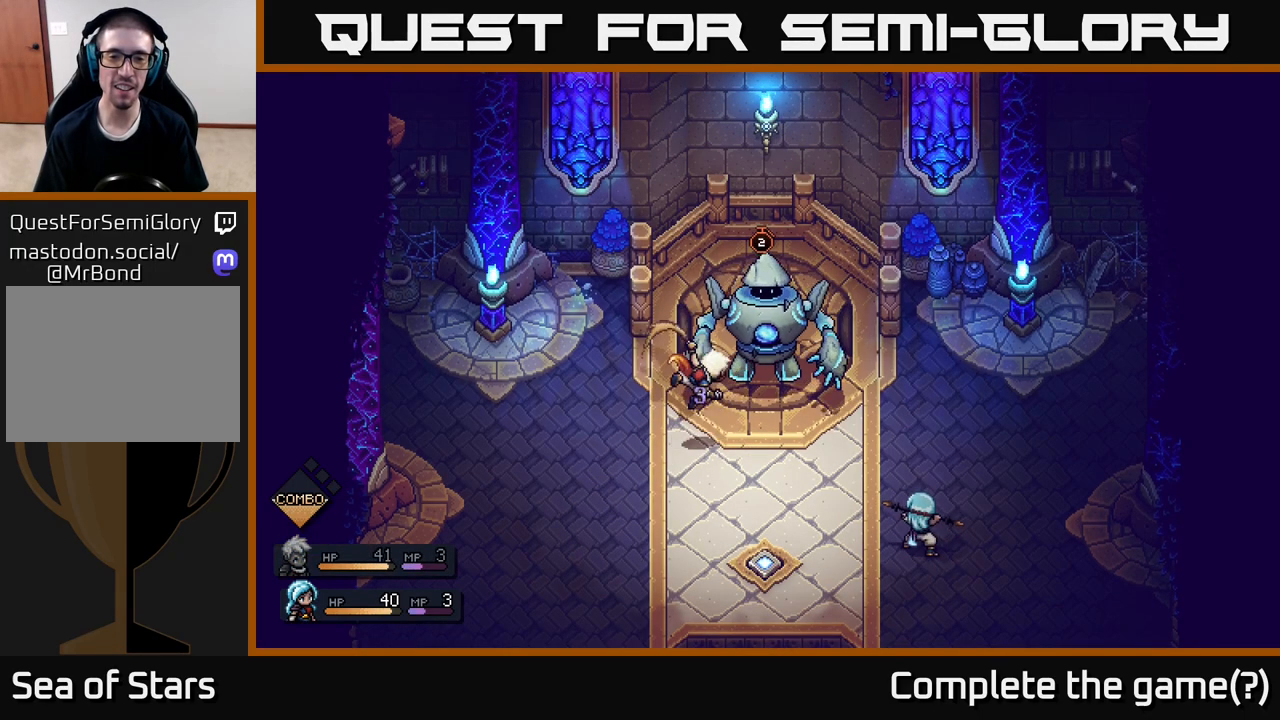
{"buttons": [], "left_stick": "center", "right_stick": "center", "events": [[83, "A", "down"], [200, "A", "up"]]}
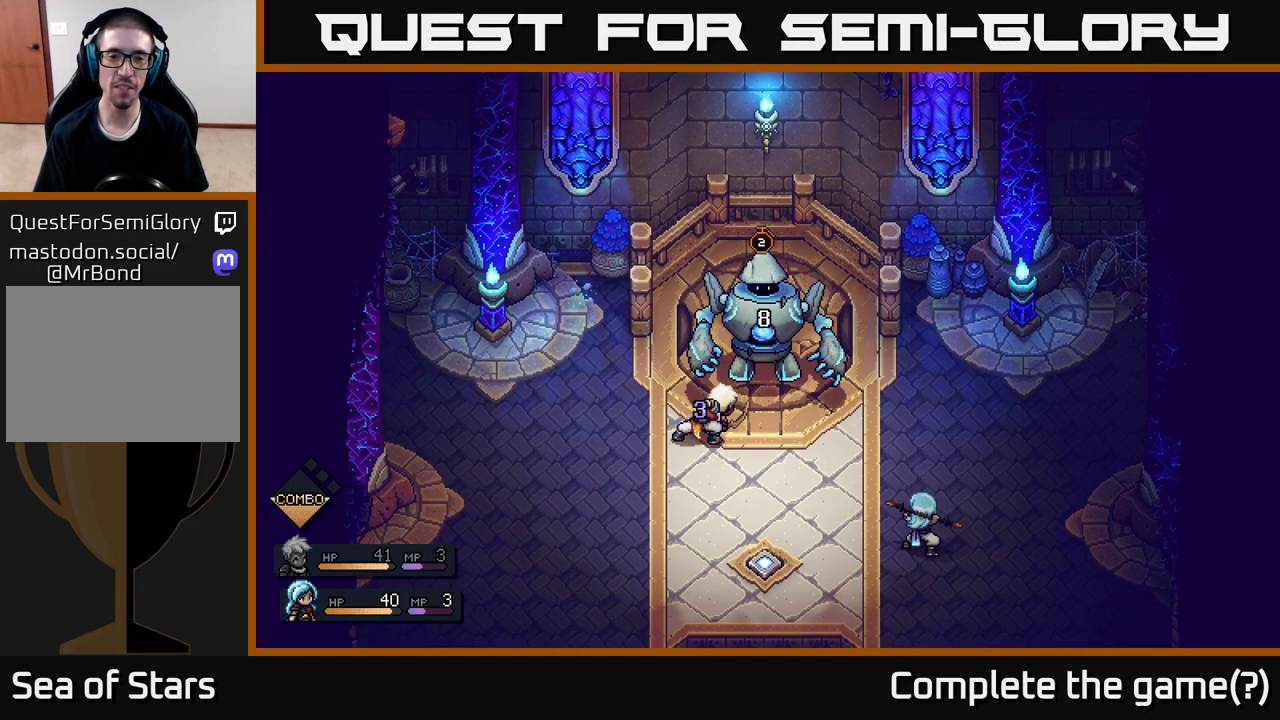
{"buttons": [], "left_stick": "center", "right_stick": "center", "events": []}
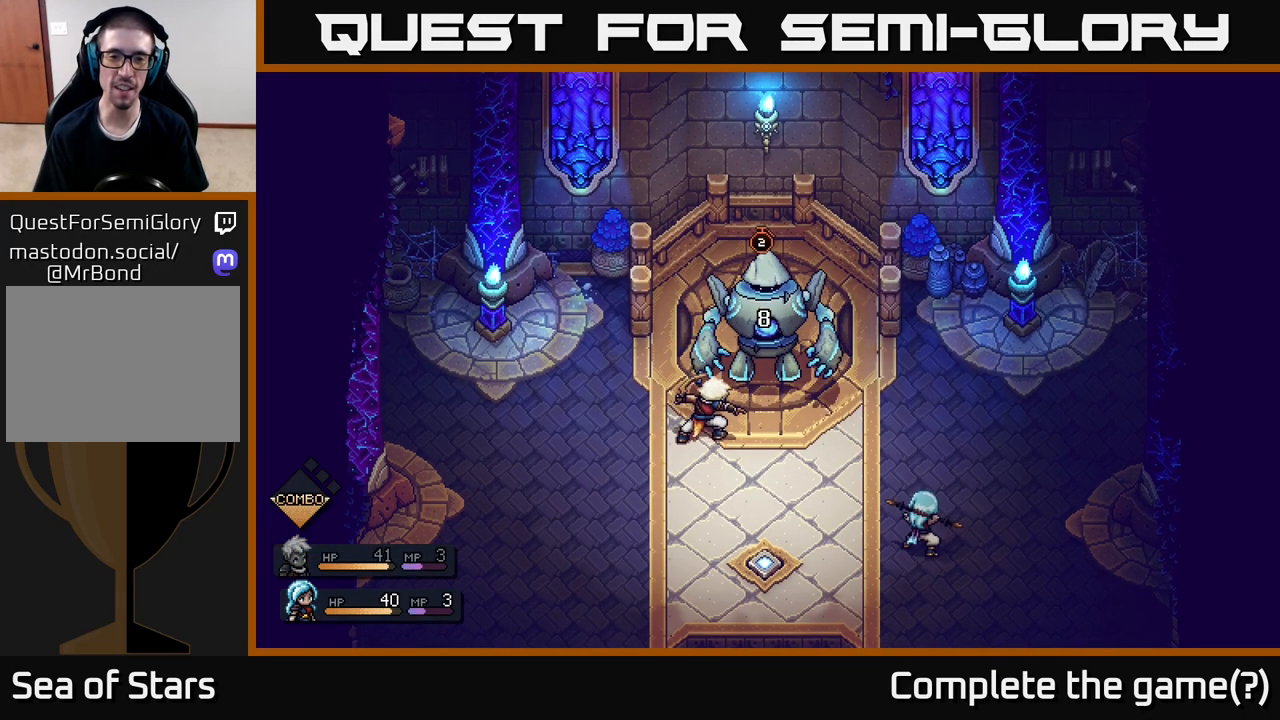
{"buttons": [], "left_stick": "center", "right_stick": "center", "events": []}
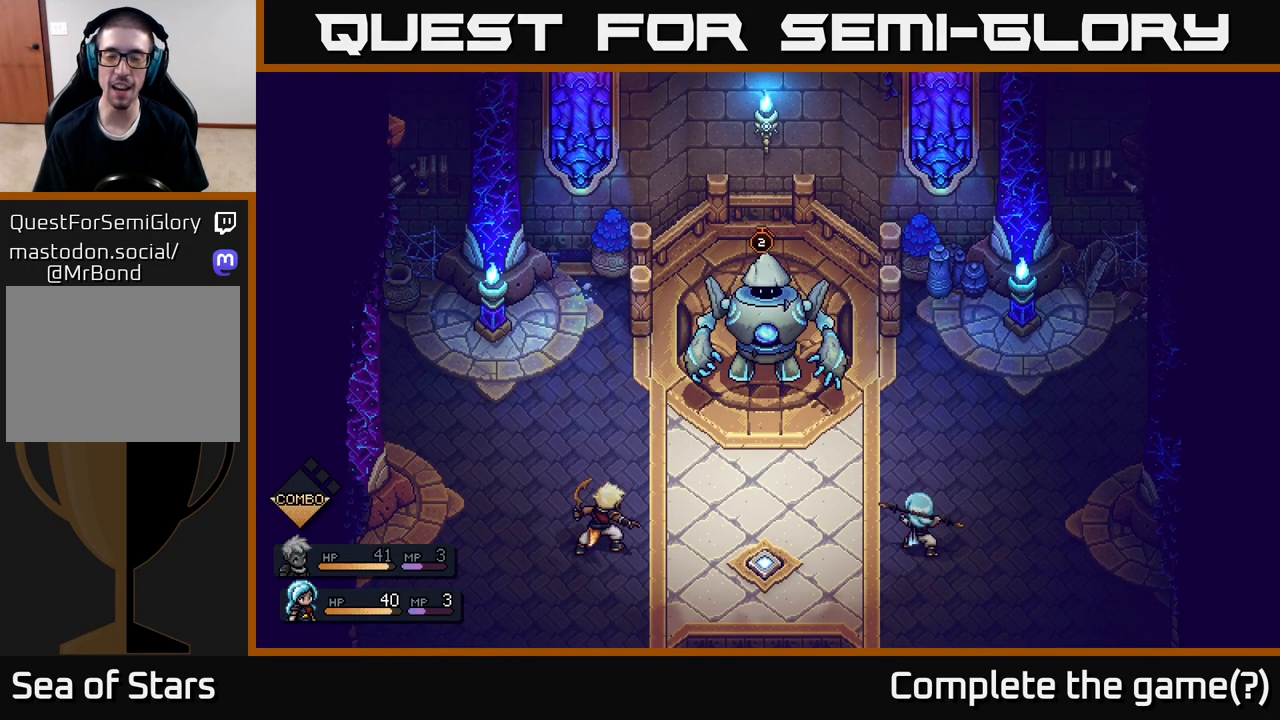
{"buttons": [], "left_stick": "center", "right_stick": "center", "events": []}
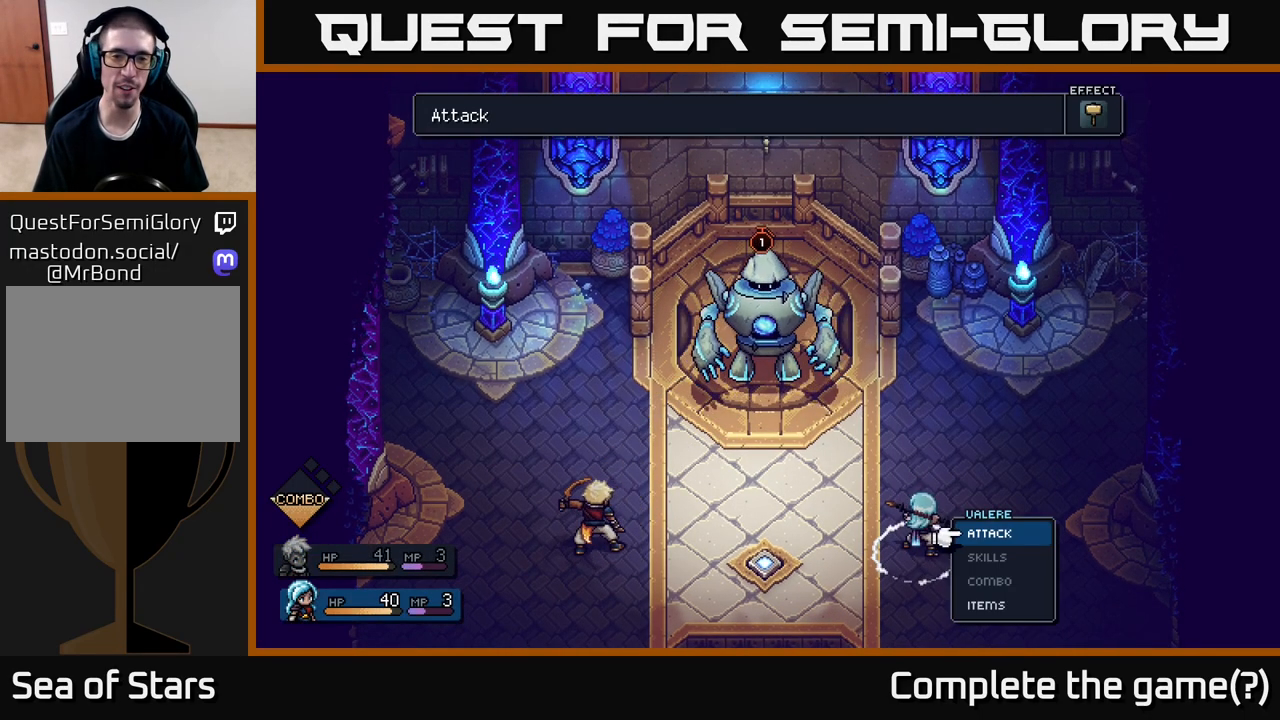
{"buttons": [], "left_stick": "center", "right_stick": "center", "events": []}
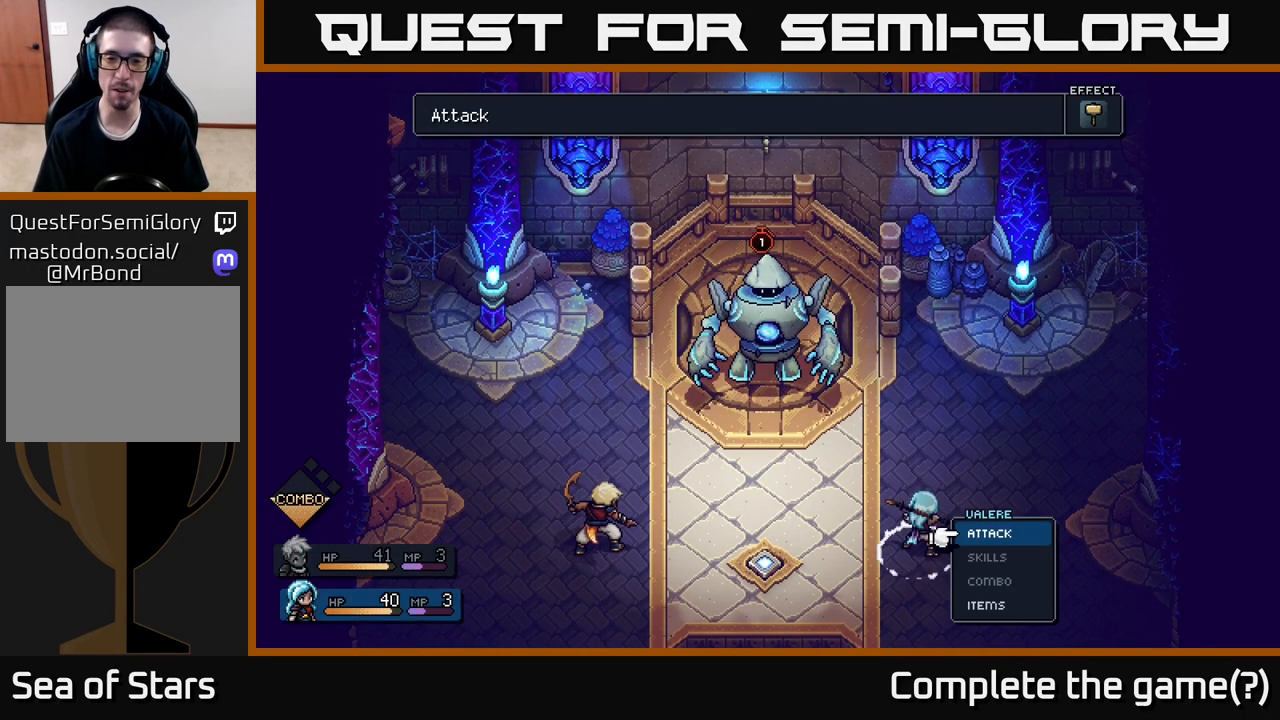
{"buttons": [], "left_stick": "center", "right_stick": "center", "events": []}
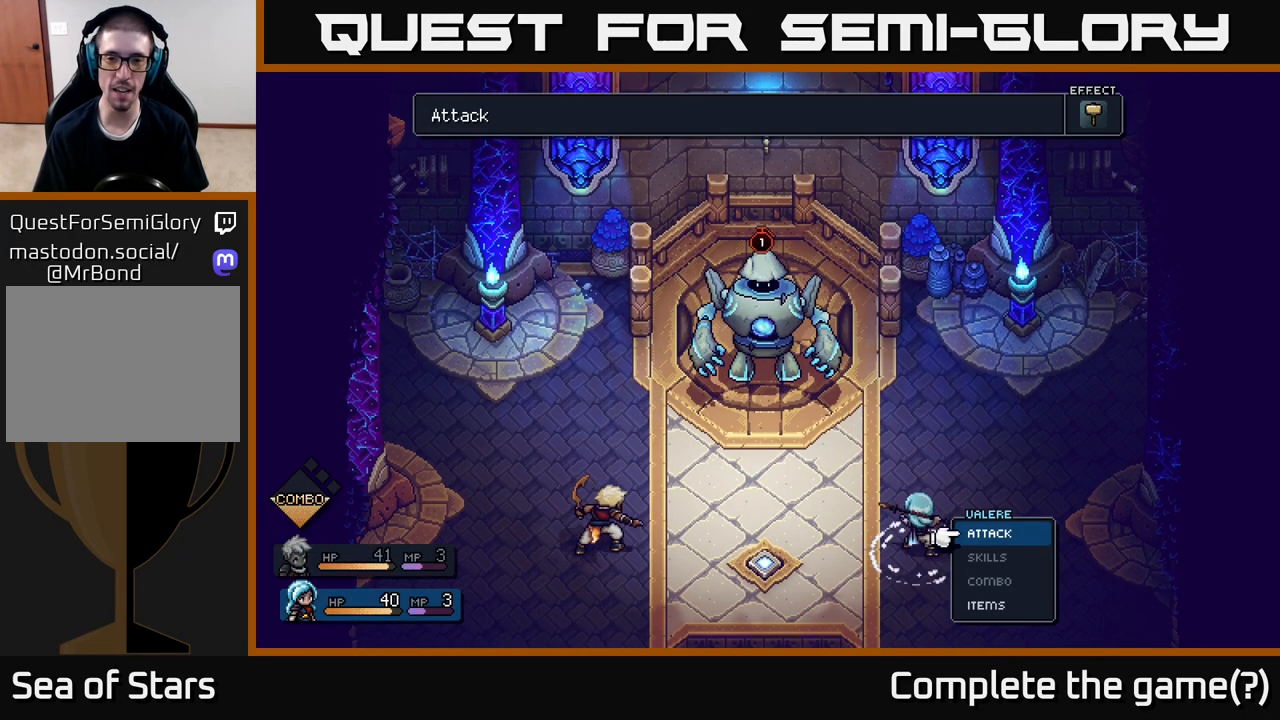
{"buttons": [], "left_stick": "down", "right_stick": "center", "events": [[350, "left_stick", "down"]]}
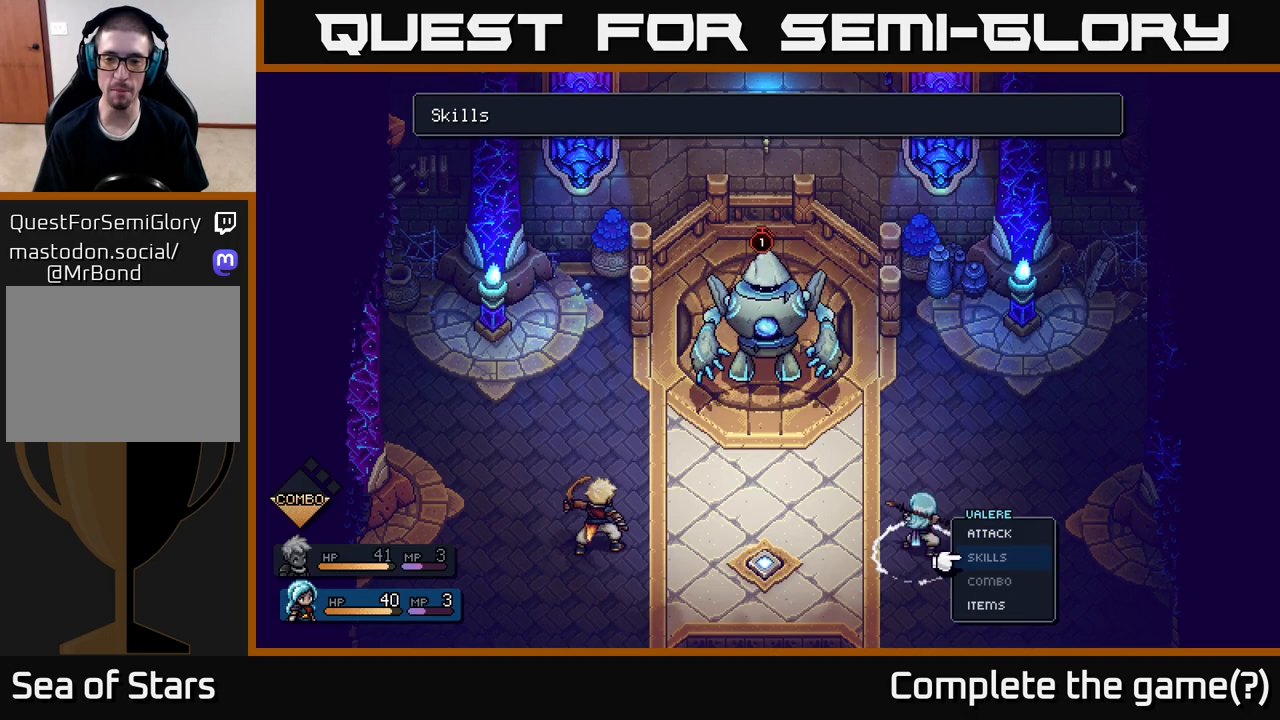
{"buttons": ["A"], "left_stick": "center", "right_stick": "center", "events": [[33, "left_stick", "center"], [183, "left_stick", "up"], [350, "left_stick", "center"], [383, "A", "down"]]}
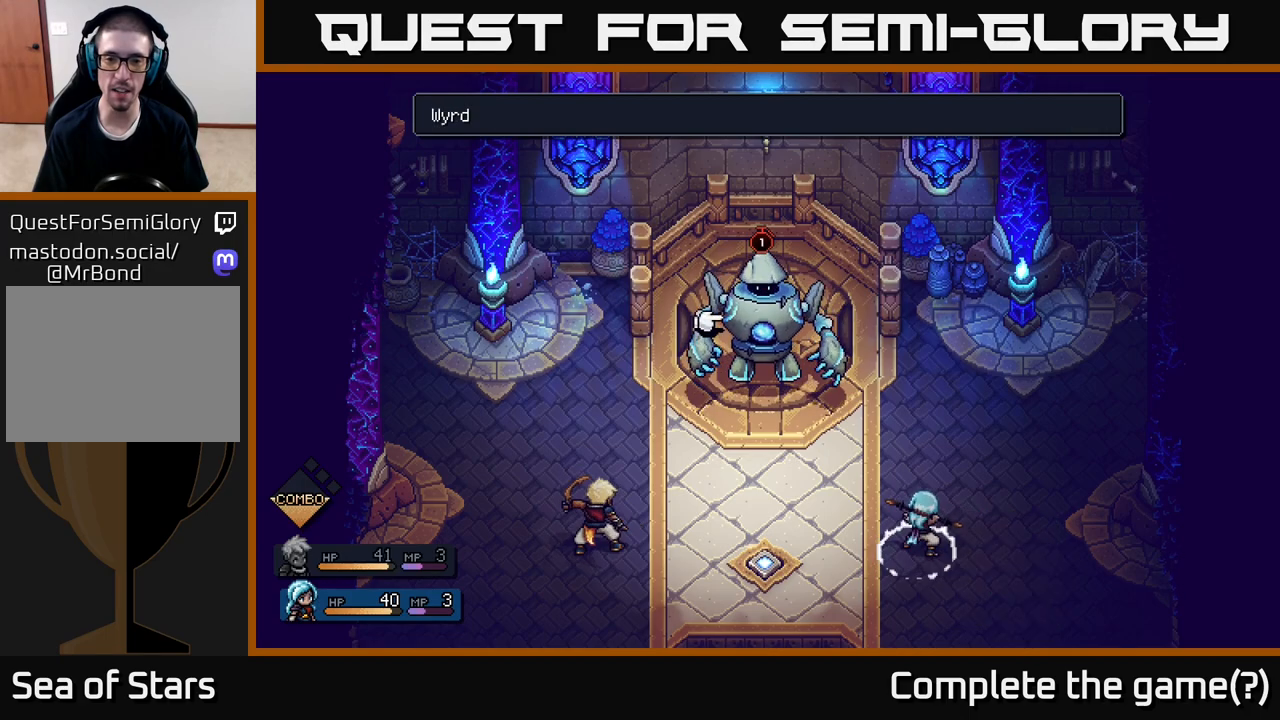
{"buttons": [], "left_stick": "center", "right_stick": "center", "events": [[17, "A", "up"], [300, "A", "down"], [400, "A", "up"]]}
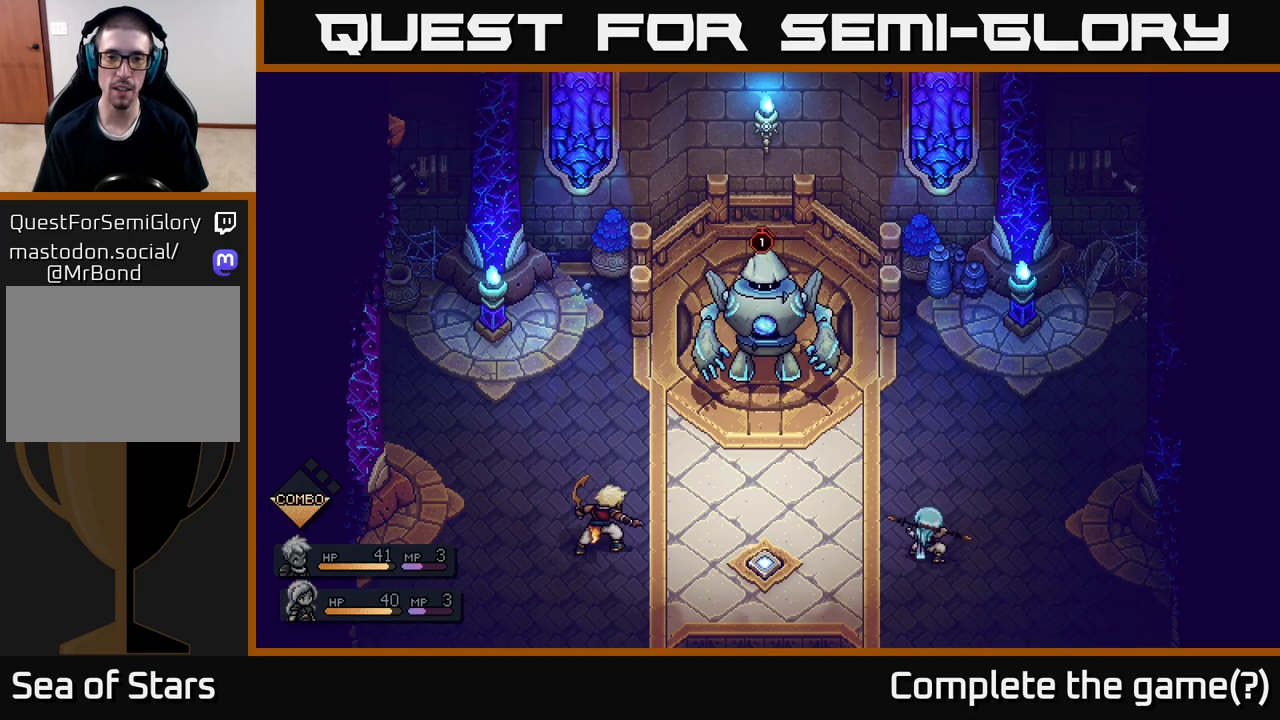
{"buttons": [], "left_stick": "center", "right_stick": "center", "events": []}
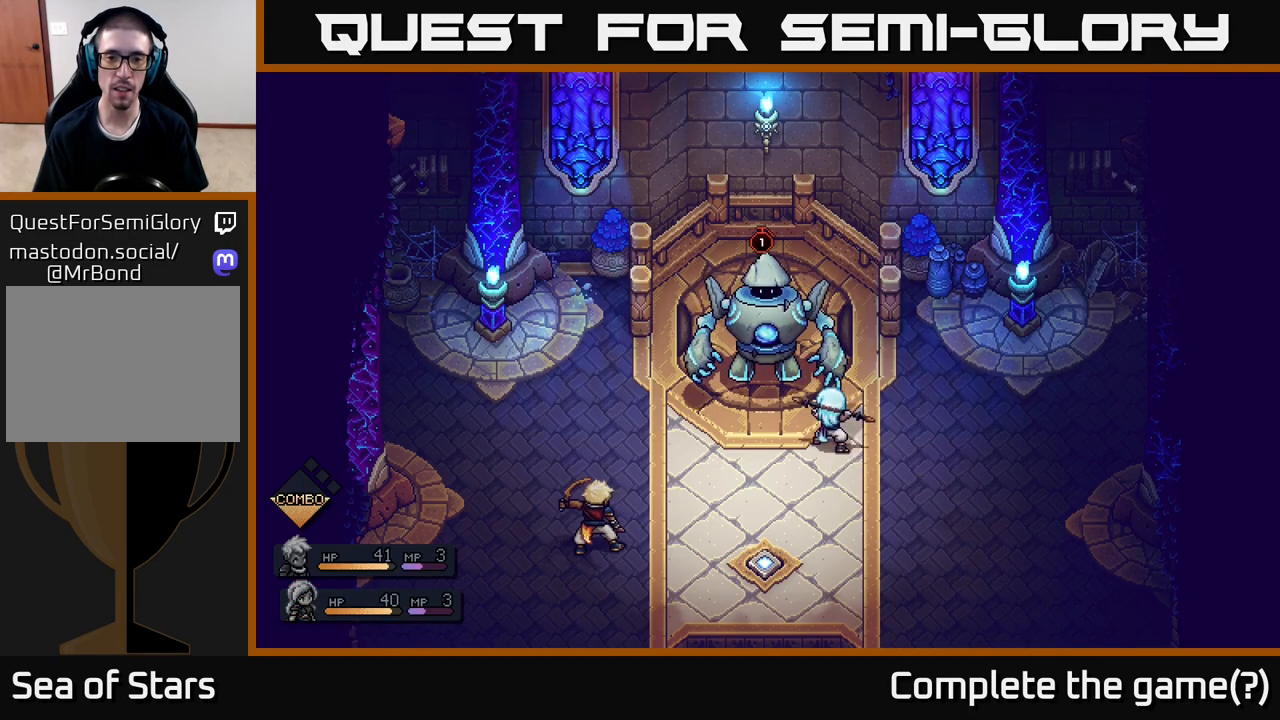
{"buttons": ["A"], "left_stick": "center", "right_stick": "center", "events": [[367, "A", "down"]]}
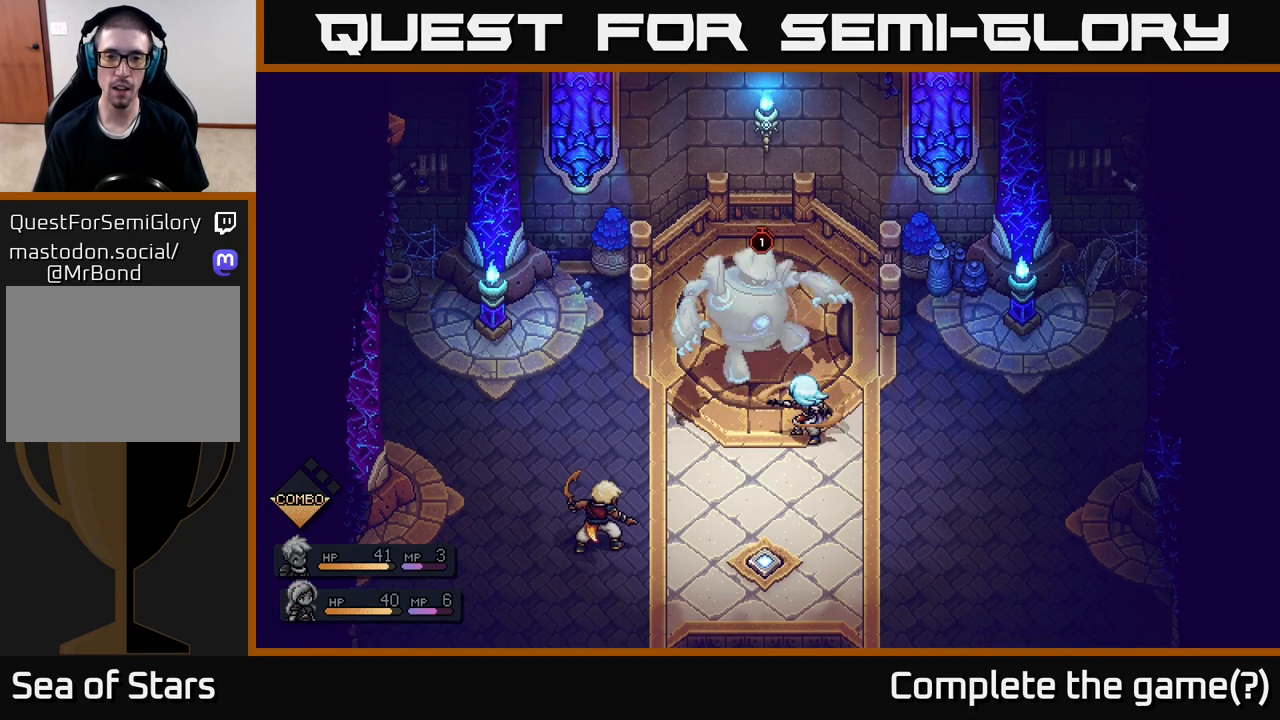
{"buttons": ["A"], "left_stick": "center", "right_stick": "center", "events": [[100, "A", "up"], [367, "A", "down"]]}
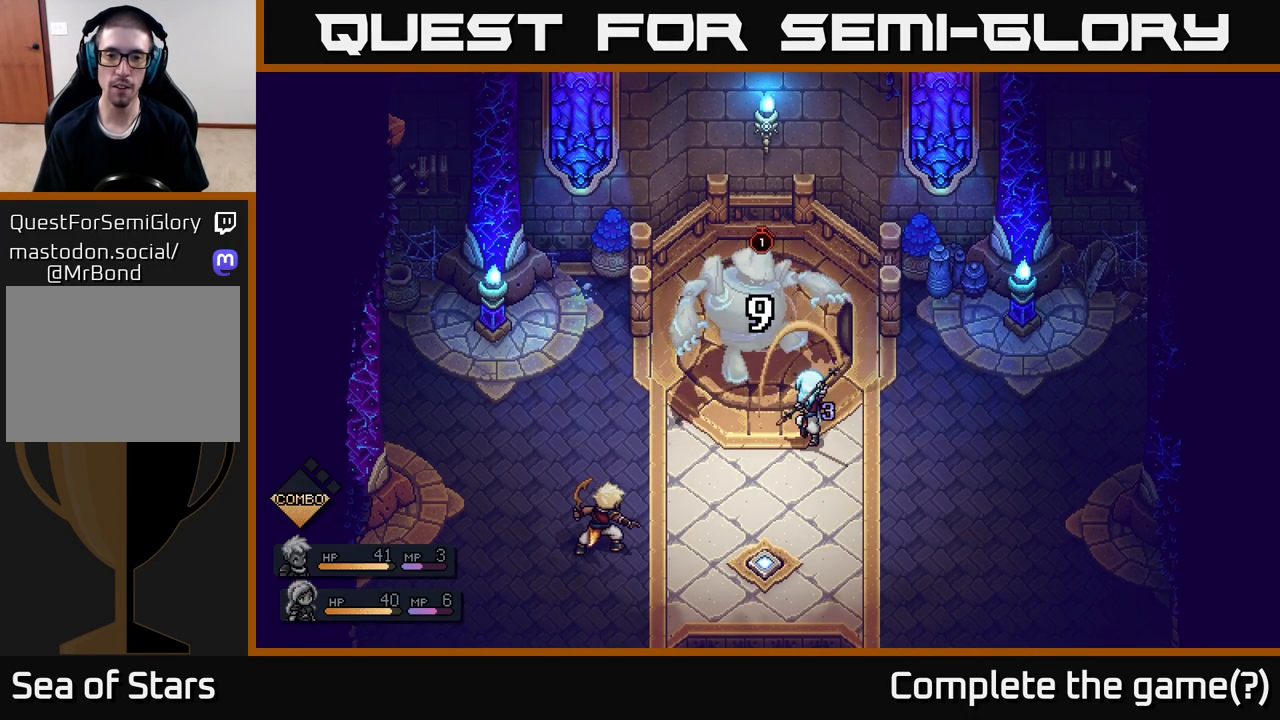
{"buttons": [], "left_stick": "center", "right_stick": "center", "events": [[117, "A", "up"]]}
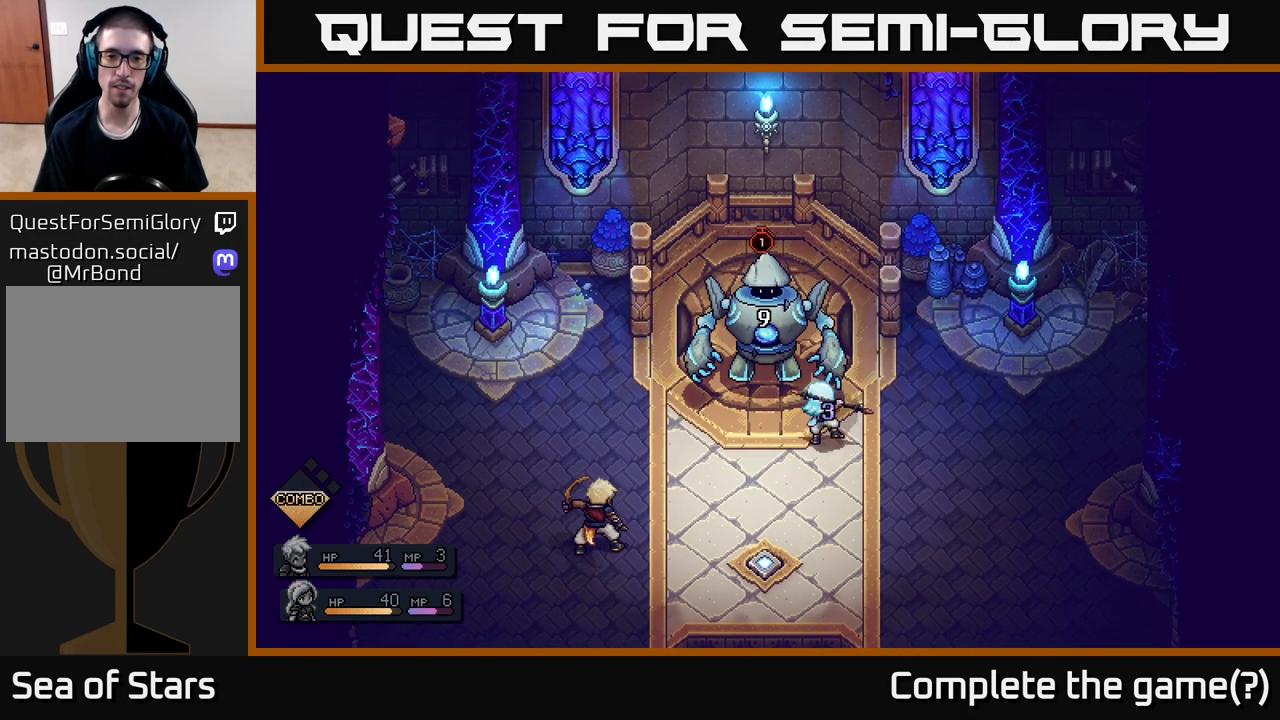
{"buttons": [], "left_stick": "center", "right_stick": "center", "events": [[150, "A", "down"], [300, "A", "up"]]}
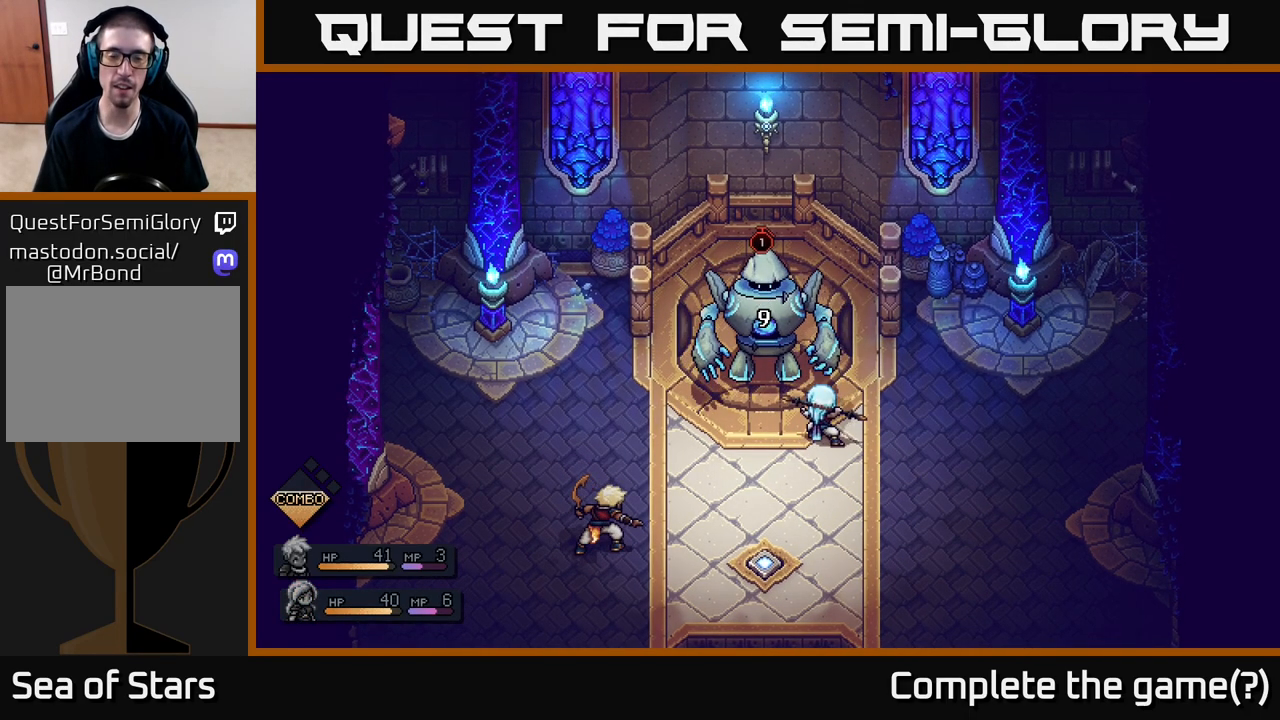
{"buttons": [], "left_stick": "center", "right_stick": "center", "events": []}
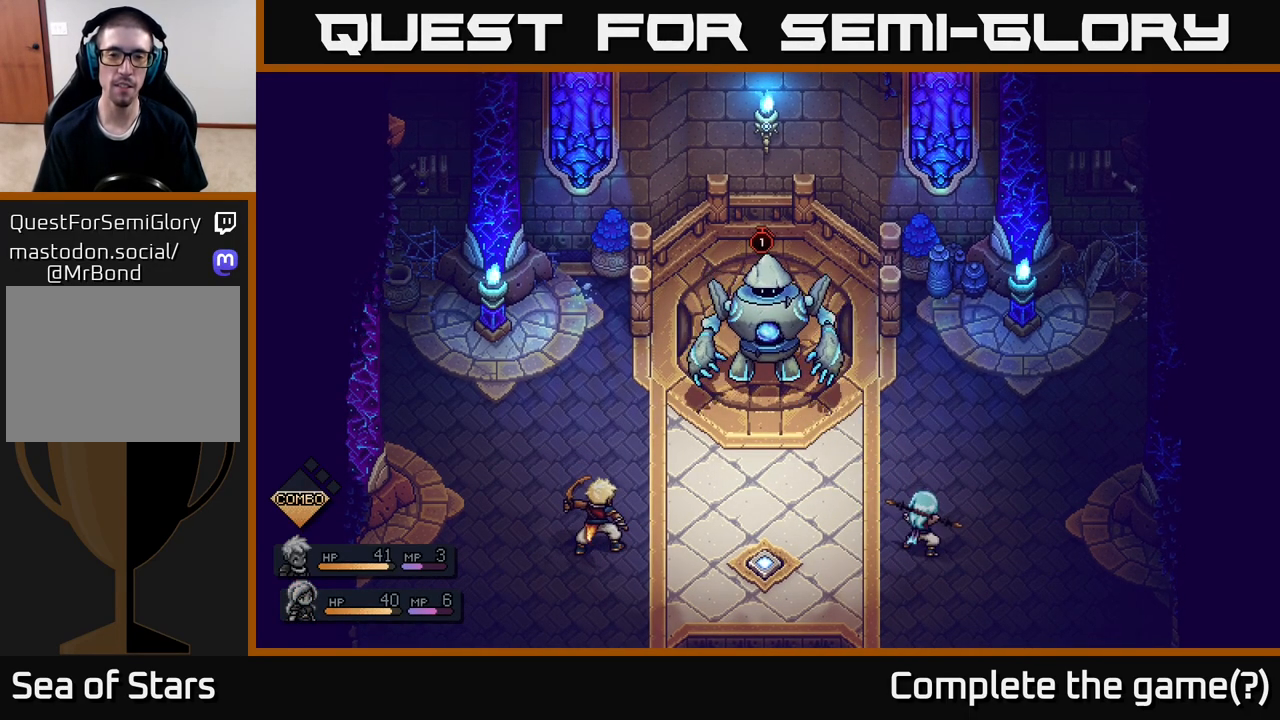
{"buttons": [], "left_stick": "center", "right_stick": "center", "events": []}
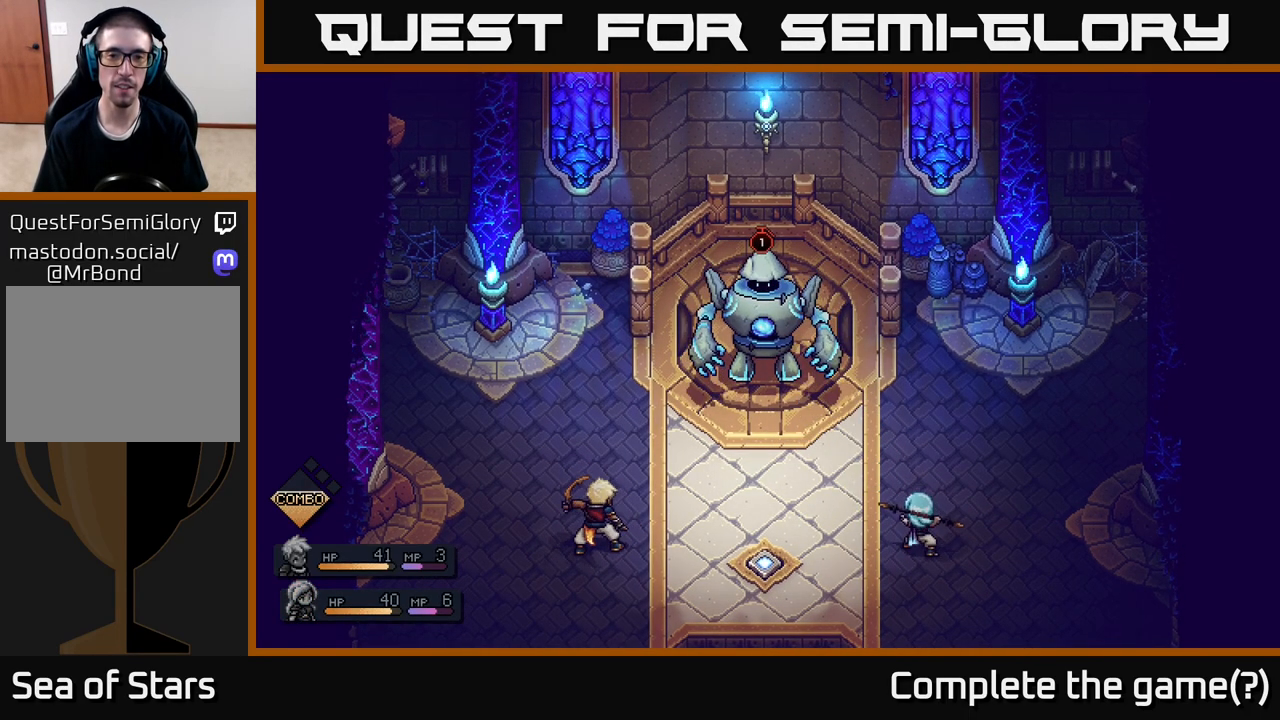
{"buttons": [], "left_stick": "center", "right_stick": "center", "events": []}
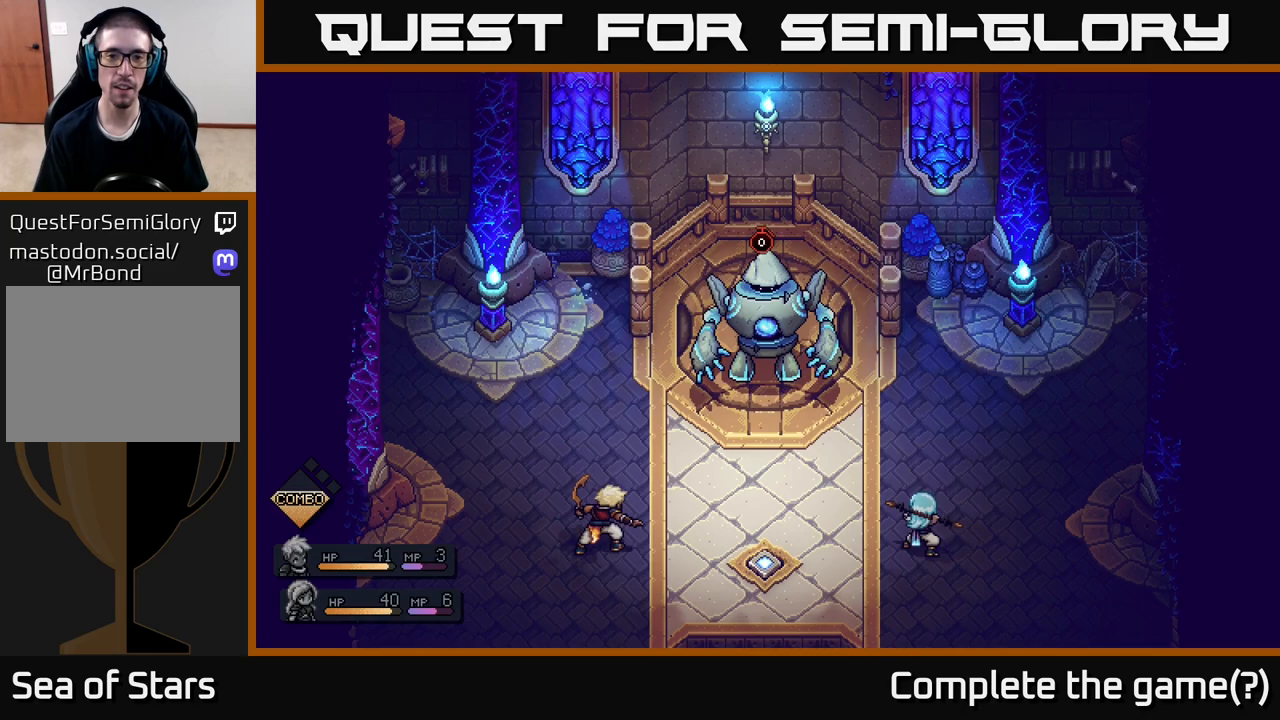
{"buttons": [], "left_stick": "center", "right_stick": "center", "events": []}
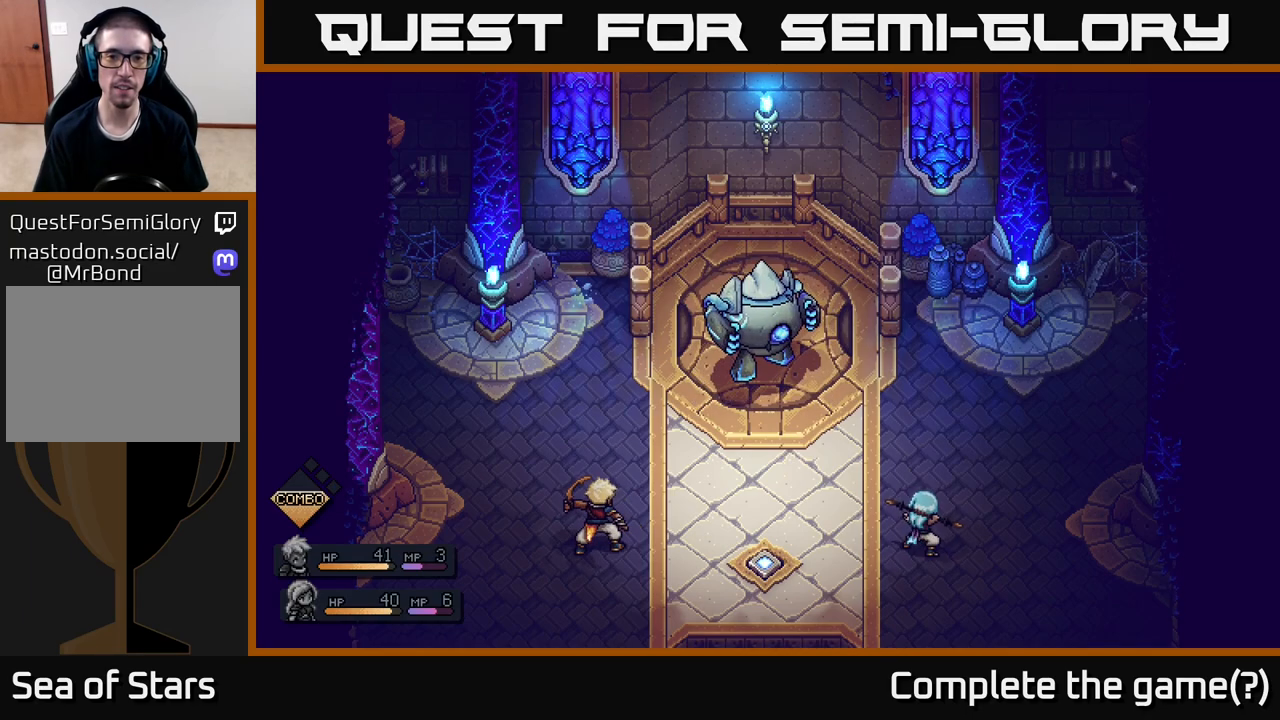
{"buttons": [], "left_stick": "center", "right_stick": "center", "events": []}
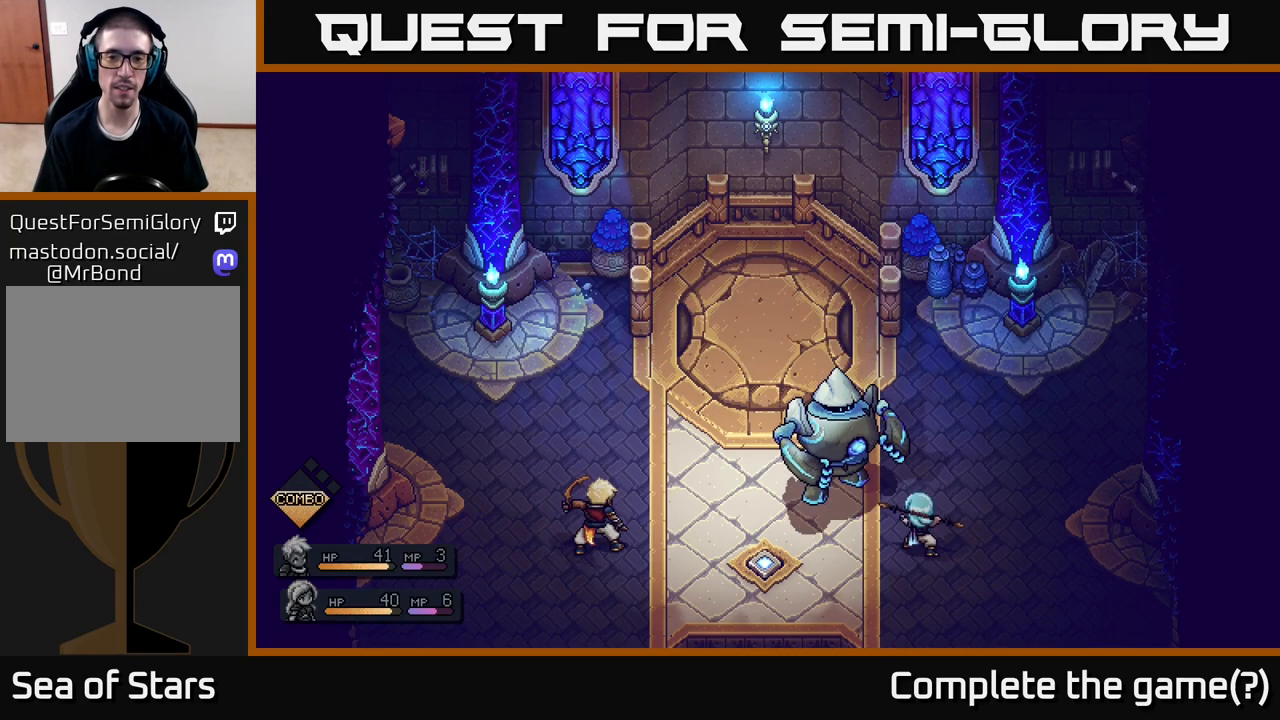
{"buttons": [], "left_stick": "center", "right_stick": "center", "events": []}
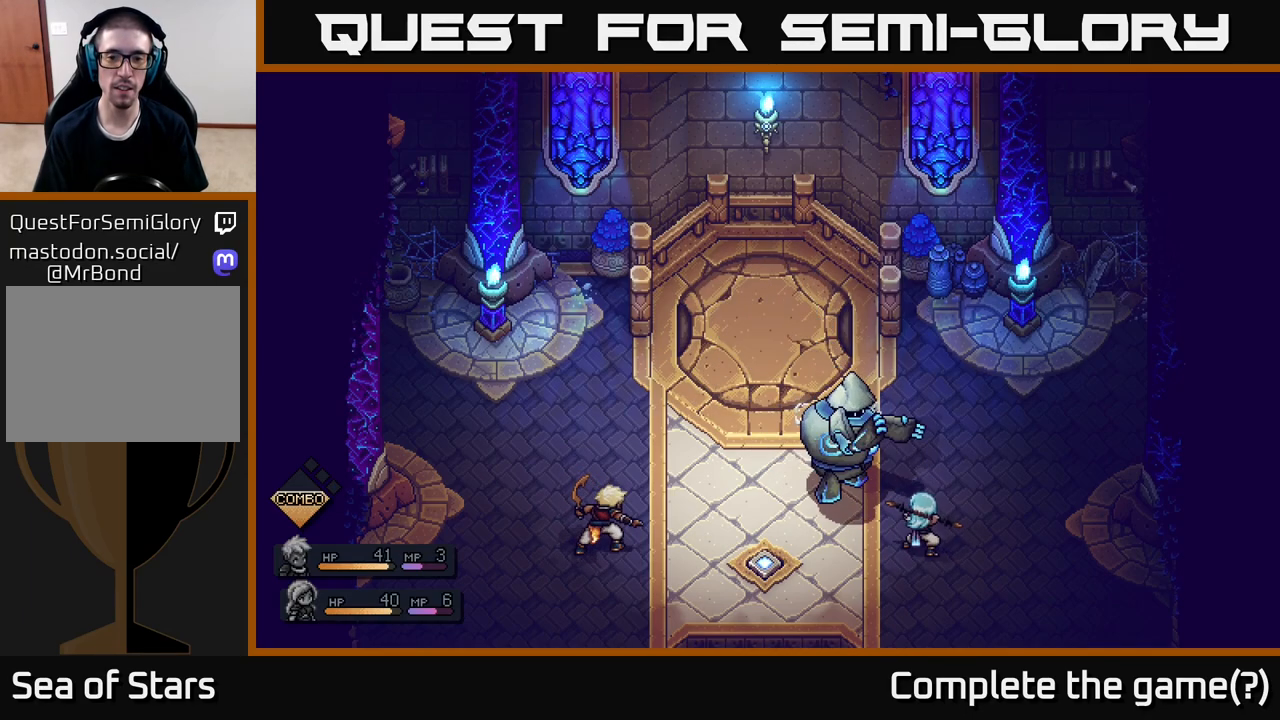
{"buttons": ["A"], "left_stick": "center", "right_stick": "center", "events": [[500, "A", "down"]]}
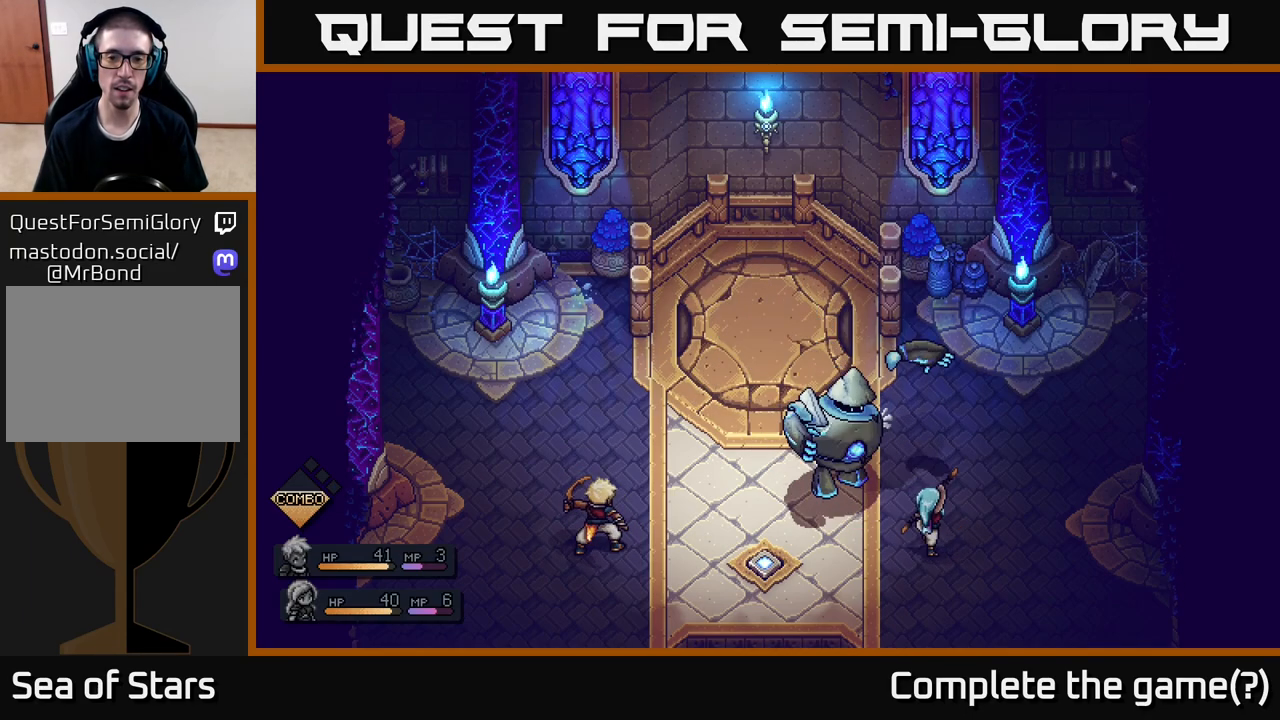
{"buttons": [], "left_stick": "center", "right_stick": "center", "events": [[183, "A", "up"]]}
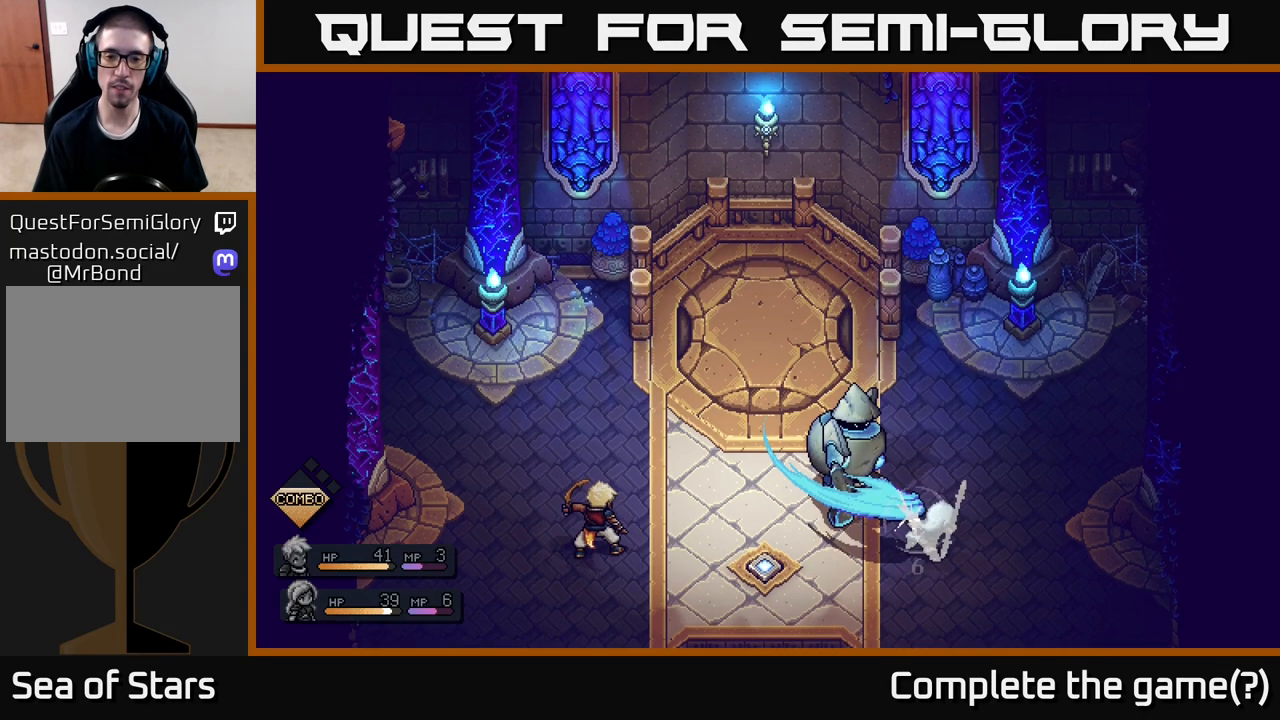
{"buttons": [], "left_stick": "center", "right_stick": "center", "events": [[117, "A", "down"], [233, "A", "up"]]}